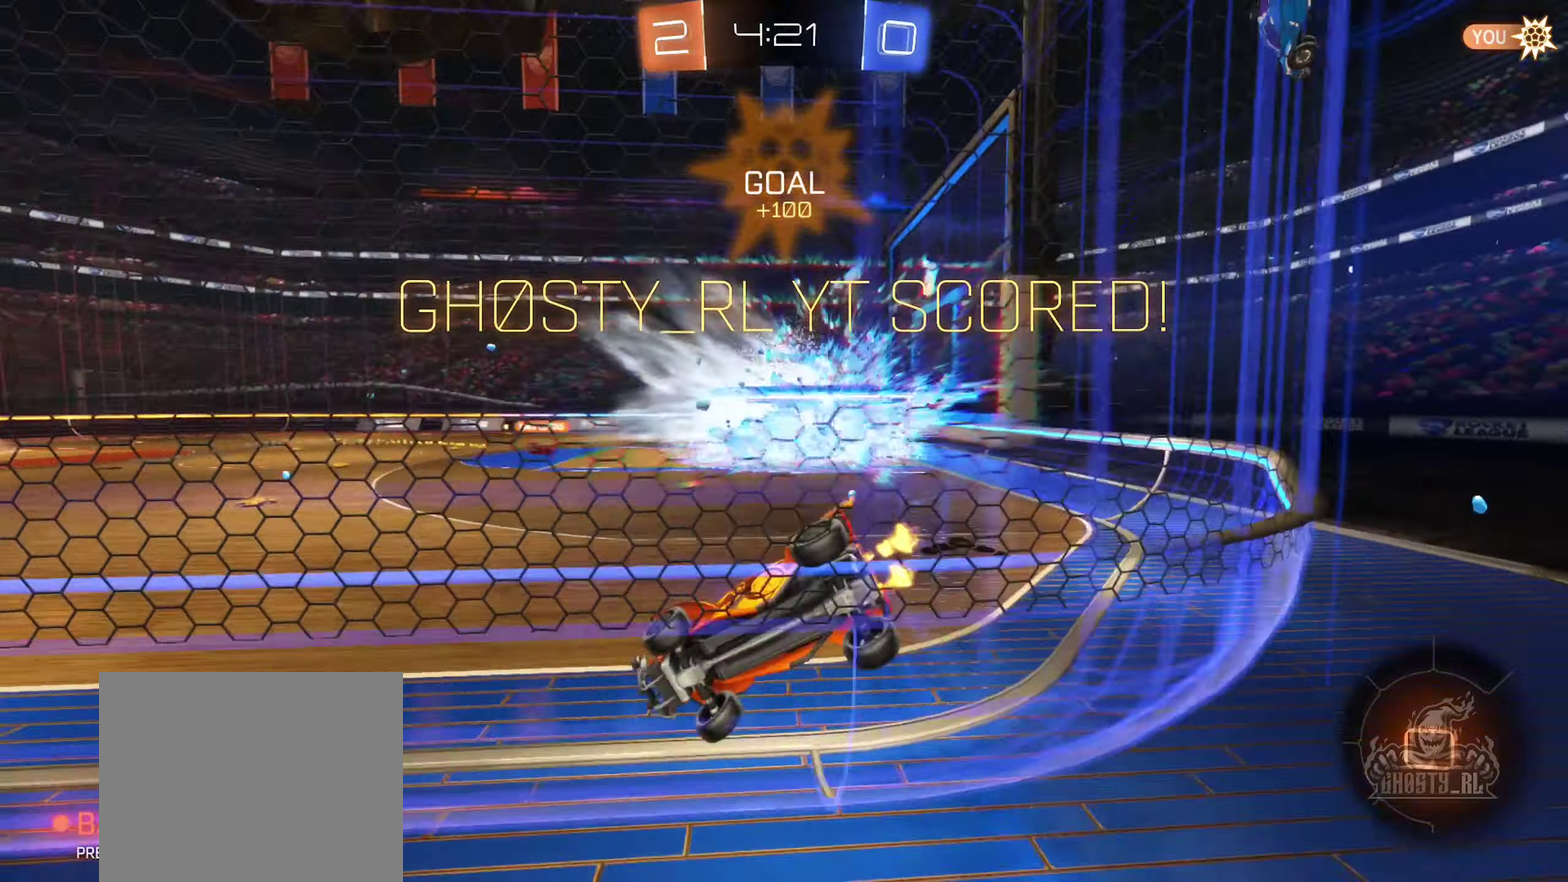
Gameplay with a controller (Xbox layout); each line is a JSON object with the inputs held at the frame after it (dt_ms = milliseconds from this image to that frame). "events" lists button and stick changes between this image and that frame as [ms after this image, input, new state], when the widget could be followed in between.
{"dt_ms": 400, "buttons": ["R2"], "left_stick": "right", "right_stick": "center", "events": [[117, "left_stick", "center"], [350, "left_stick", "right"]]}
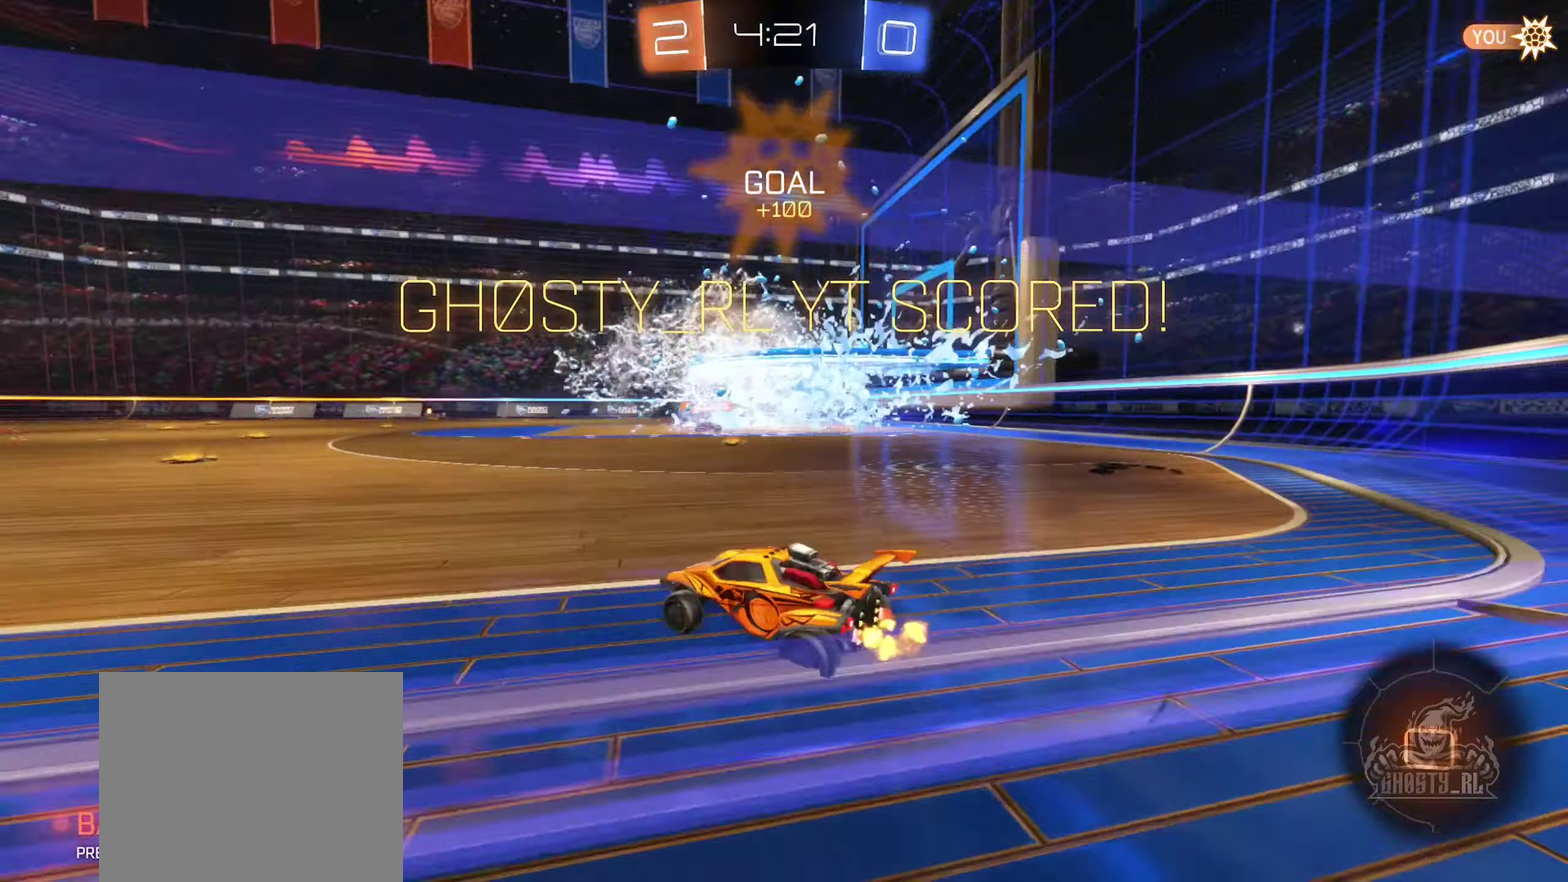
{"dt_ms": 500, "buttons": ["A", "L1", "R2"], "left_stick": "down", "right_stick": "center", "events": [[33, "A", "down"], [117, "A", "up"], [117, "left_stick", "up"], [167, "left_stick", "up-left"], [183, "A", "down"], [250, "left_stick", "down-left"], [283, "L1", "down"], [300, "left_stick", "down"]]}
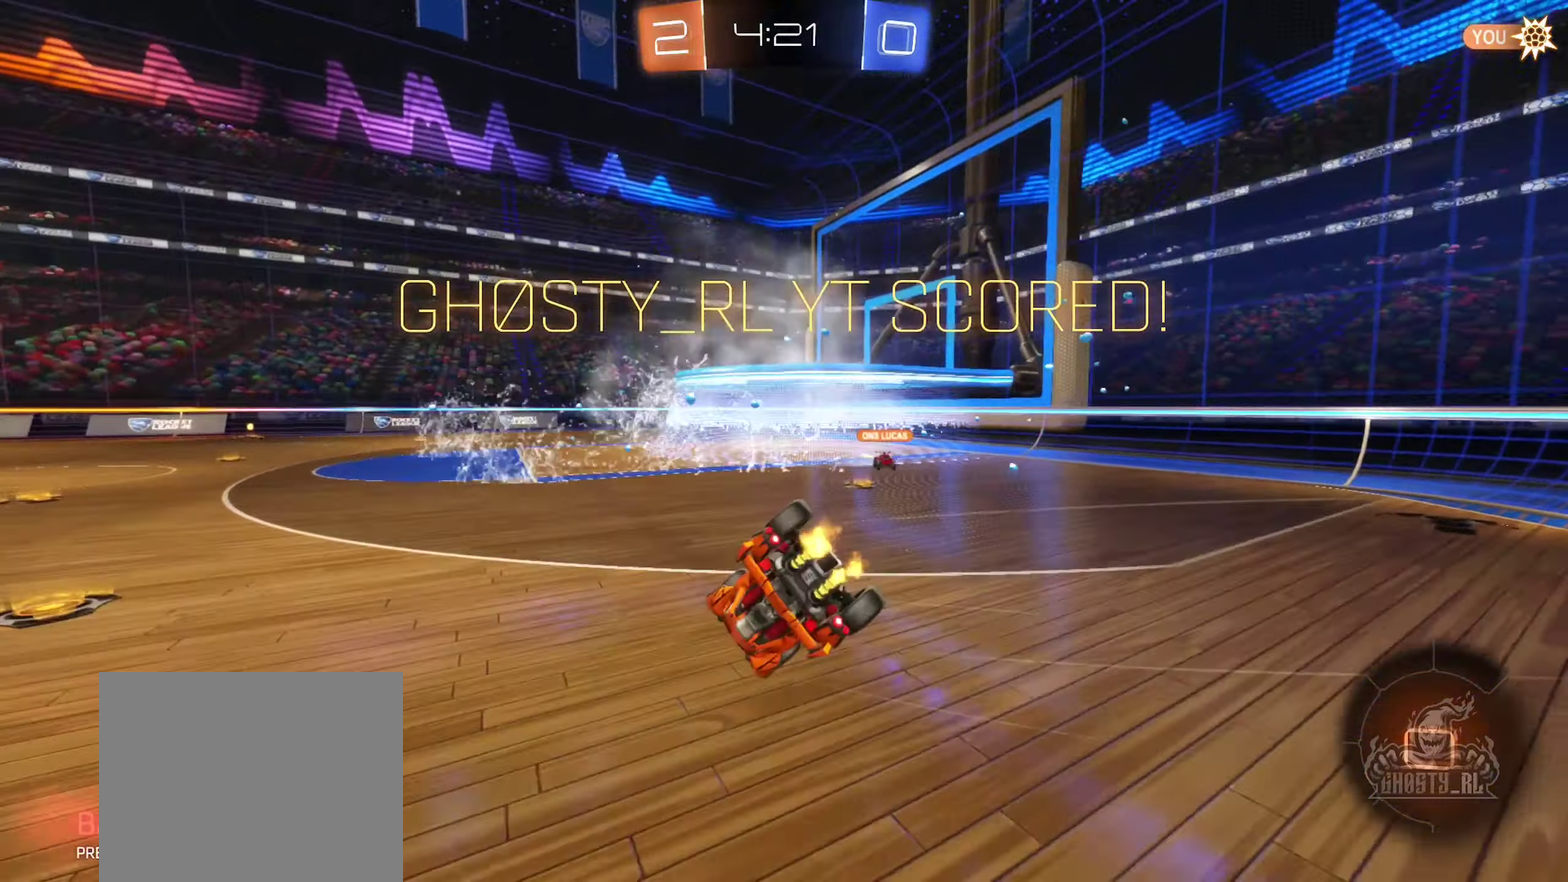
{"dt_ms": 500, "buttons": [], "left_stick": "center", "right_stick": "center", "events": [[50, "left_stick", "down-left"], [117, "left_stick", "left"], [200, "A", "up"], [300, "left_stick", "up-left"], [350, "left_stick", "up"], [433, "left_stick", "center"], [467, "L1", "up"], [500, "R2", "up"]]}
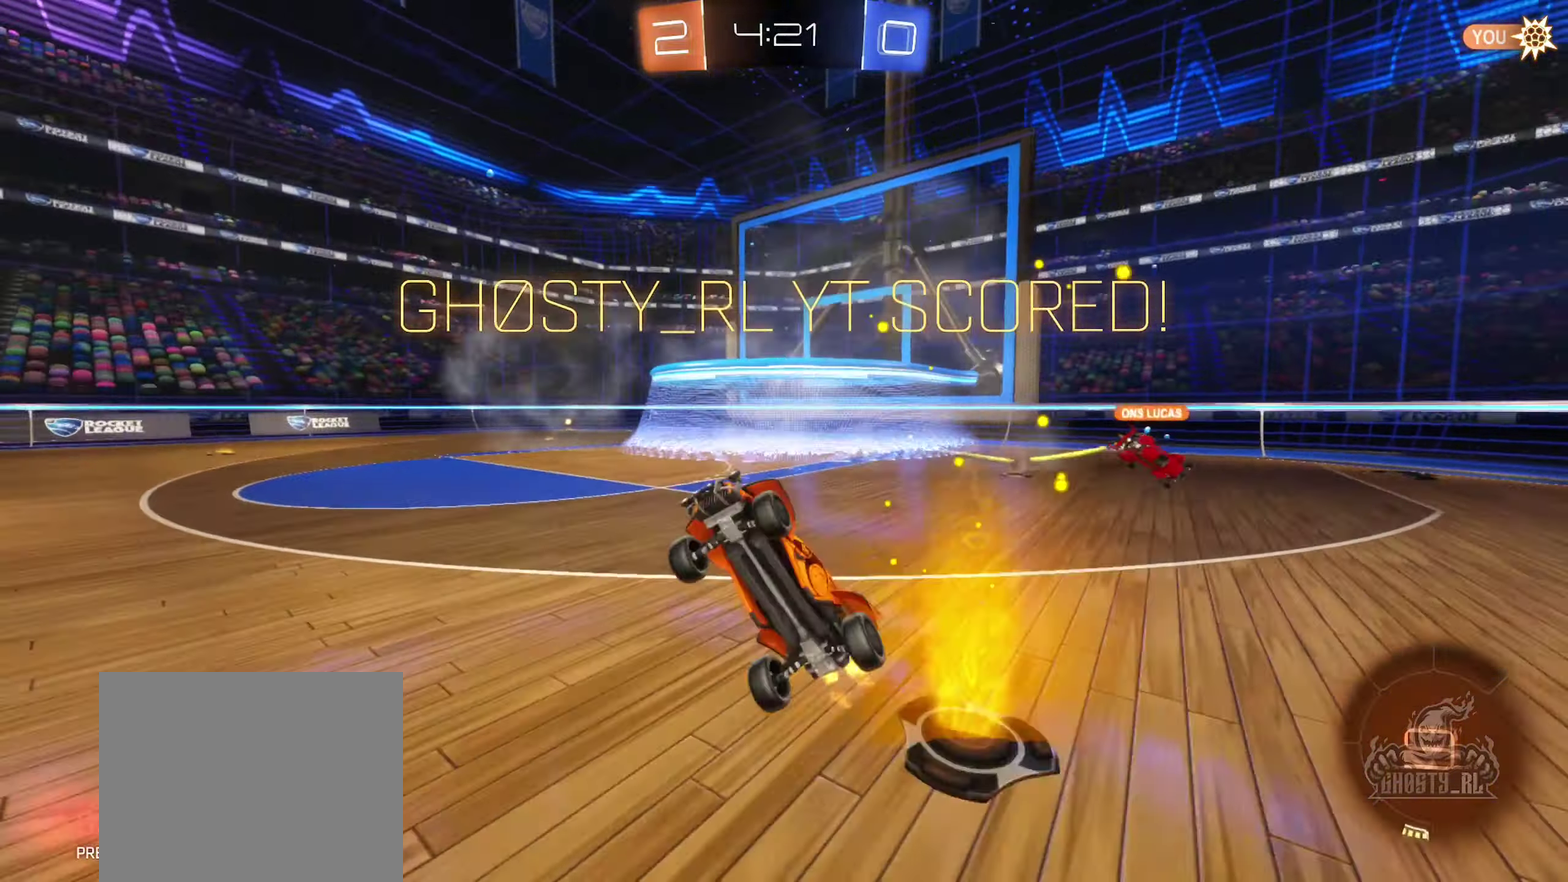
{"dt_ms": 400, "buttons": [], "left_stick": "center", "right_stick": "center", "events": [[150, "A", "down"], [333, "A", "up"]]}
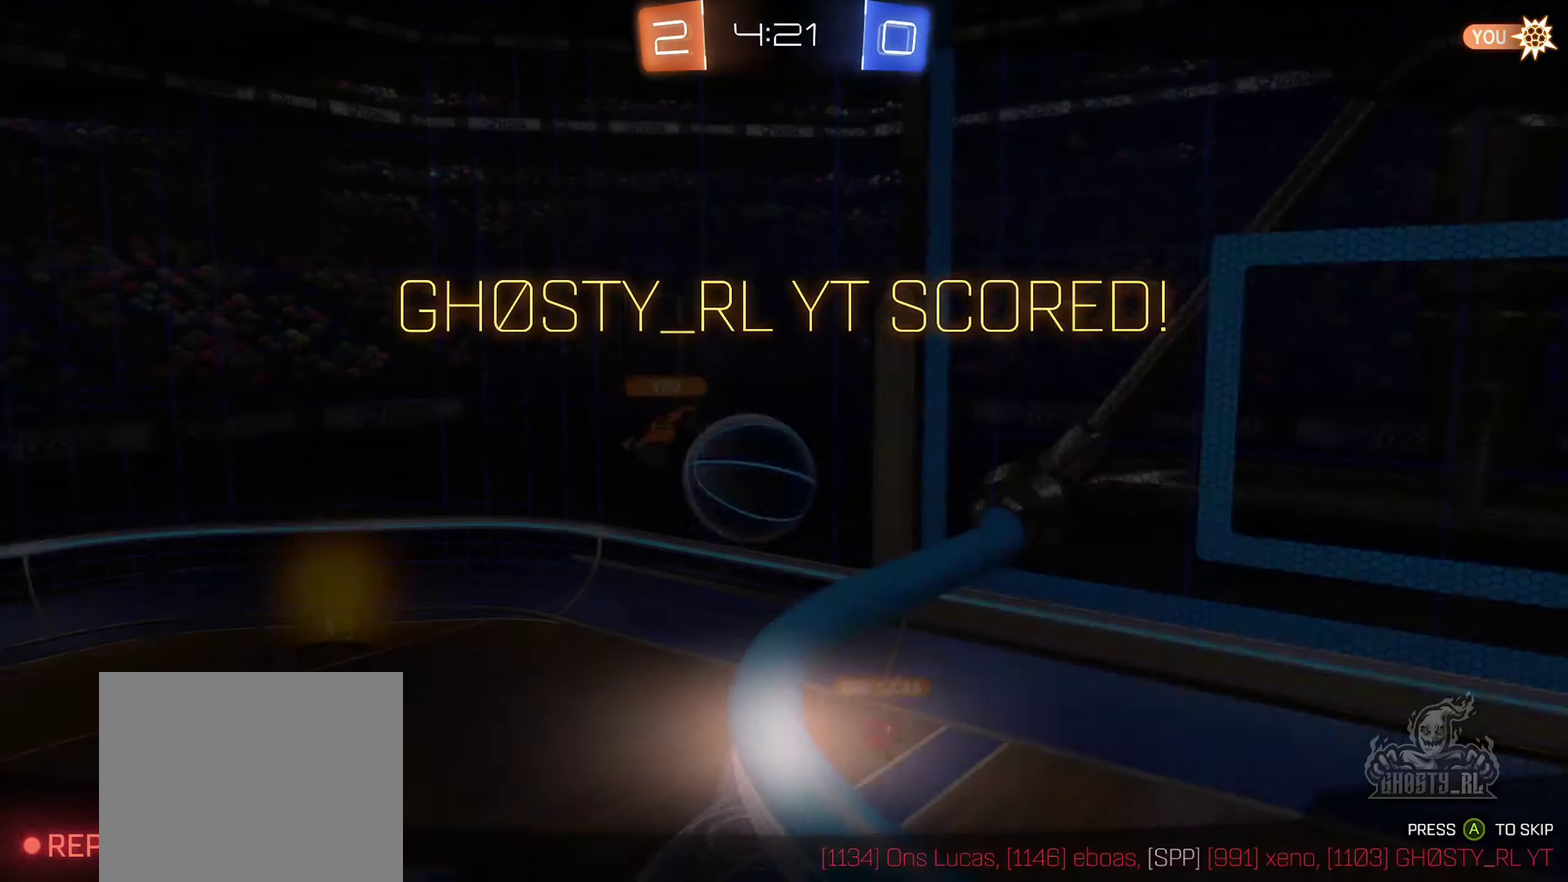
{"dt_ms": 600, "buttons": [], "left_stick": "center", "right_stick": "center", "events": []}
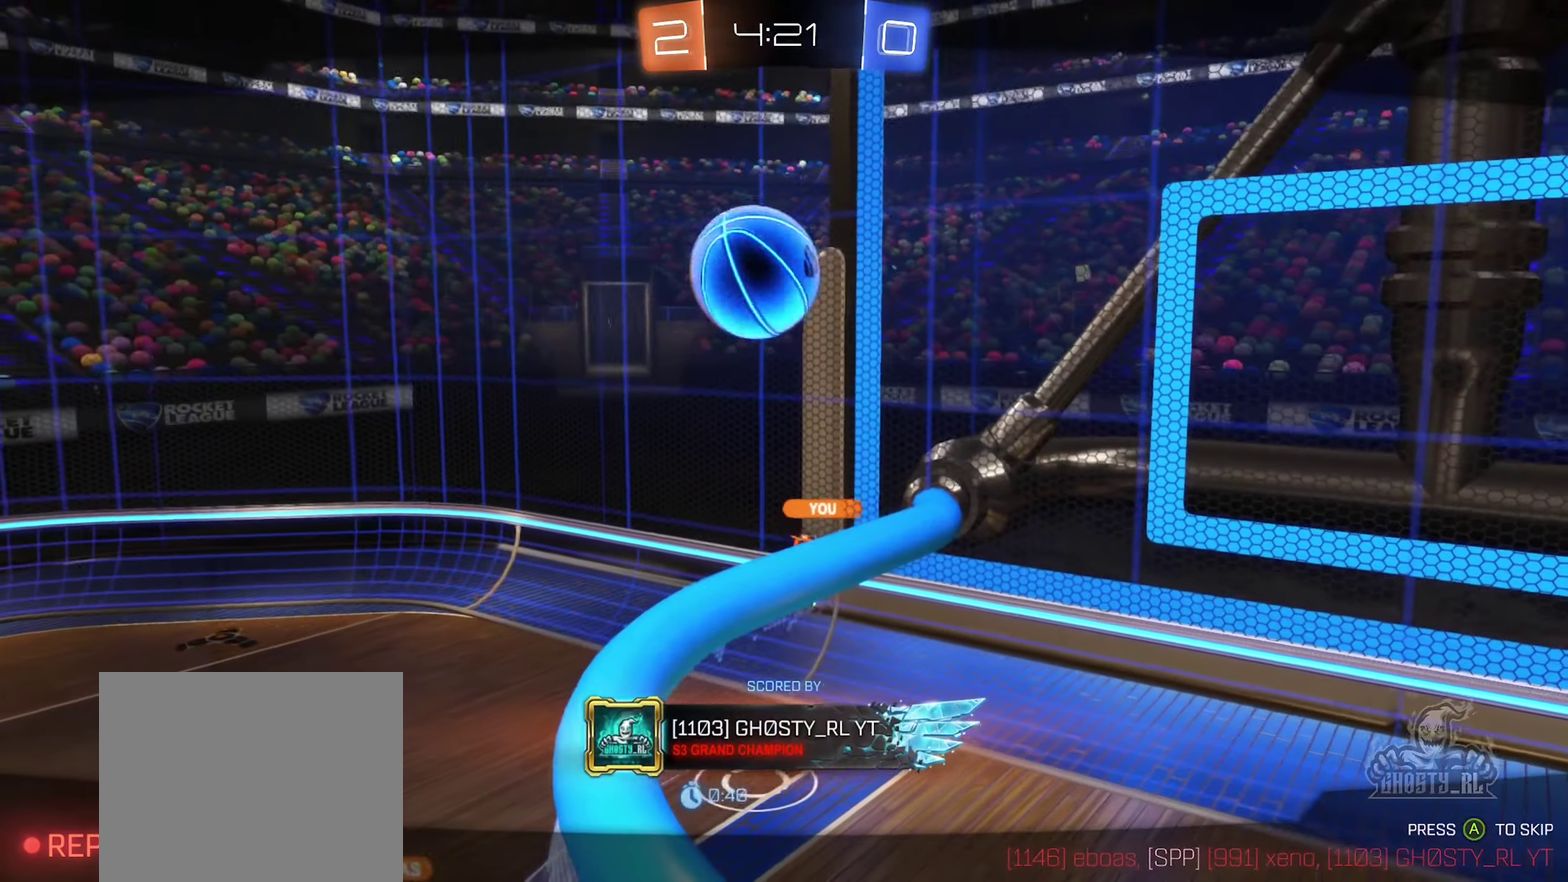
{"dt_ms": 500, "buttons": [], "left_stick": "center", "right_stick": "center", "events": []}
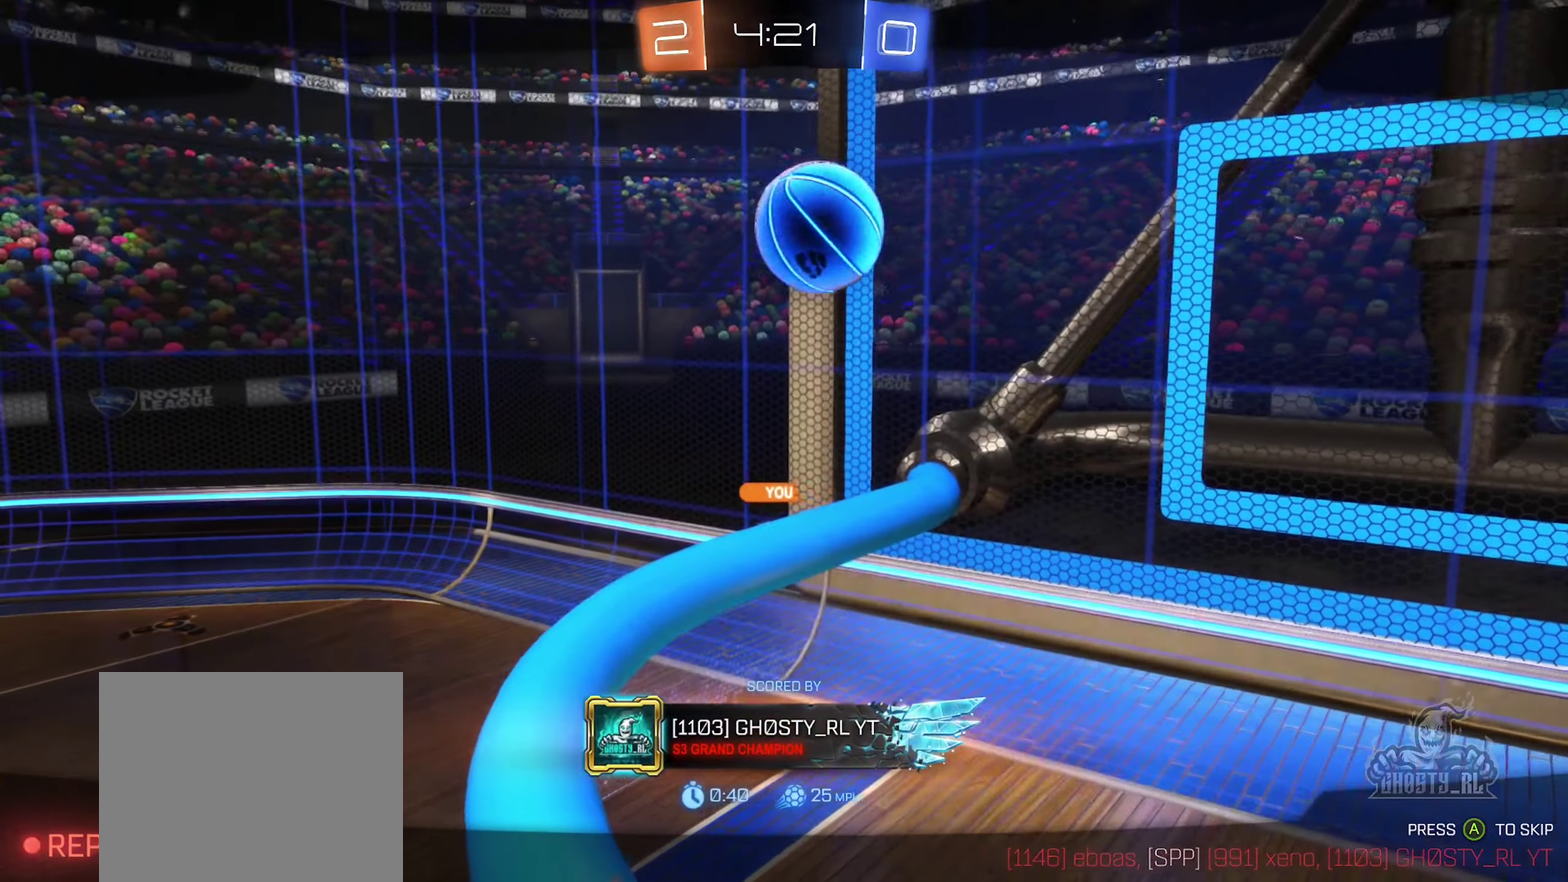
{"dt_ms": 500, "buttons": [], "left_stick": "center", "right_stick": "center", "events": [[117, "A", "down"], [267, "A", "up"]]}
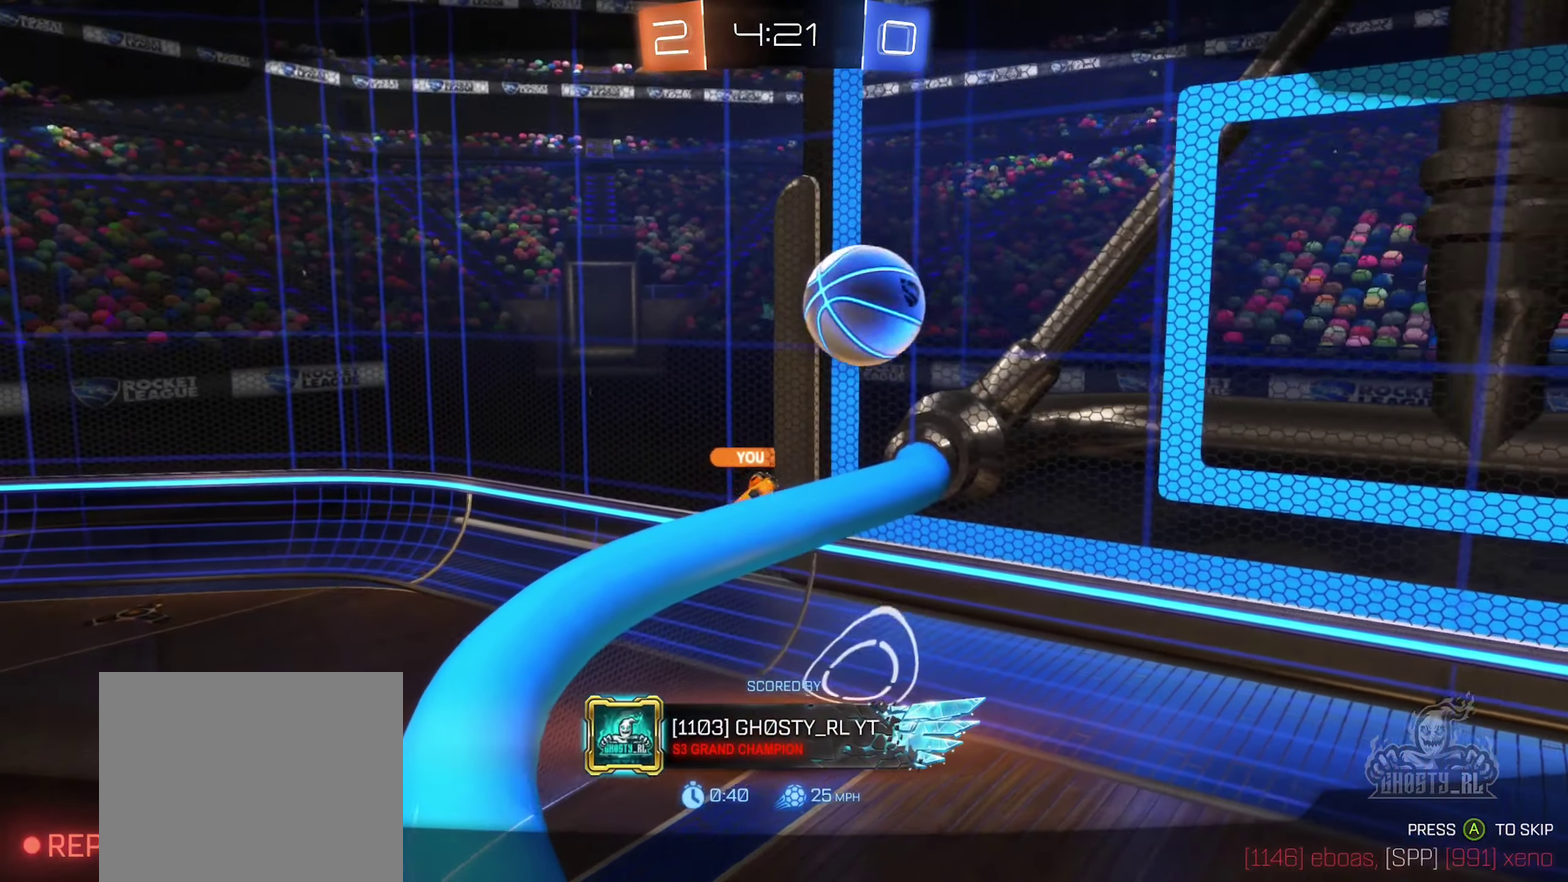
{"dt_ms": 500, "buttons": [], "left_stick": "center", "right_stick": "center", "events": []}
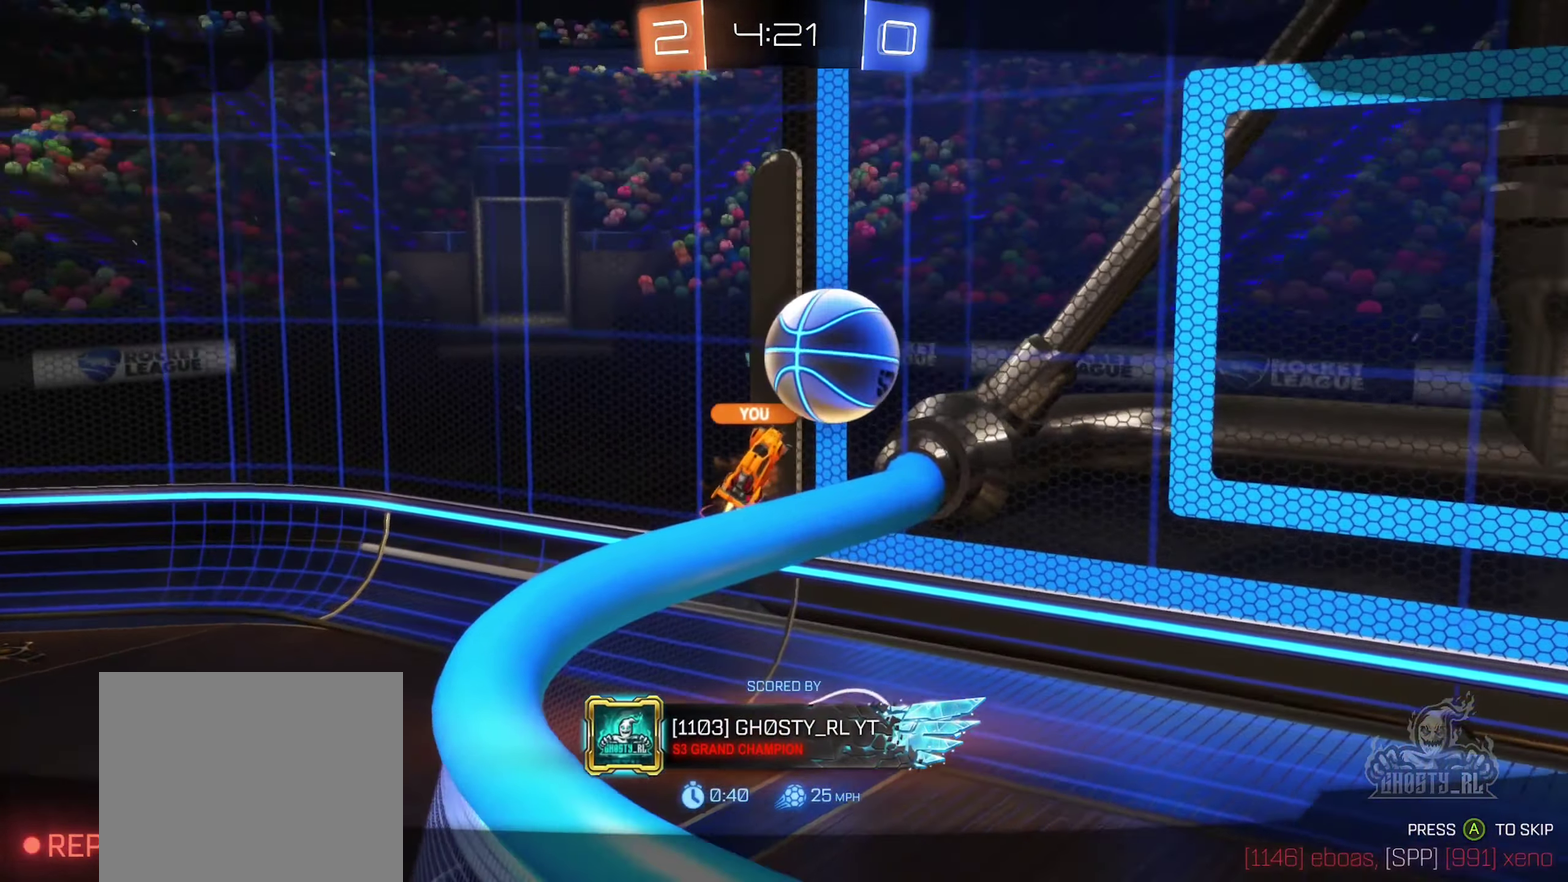
{"dt_ms": 500, "buttons": [], "left_stick": "center", "right_stick": "center", "events": []}
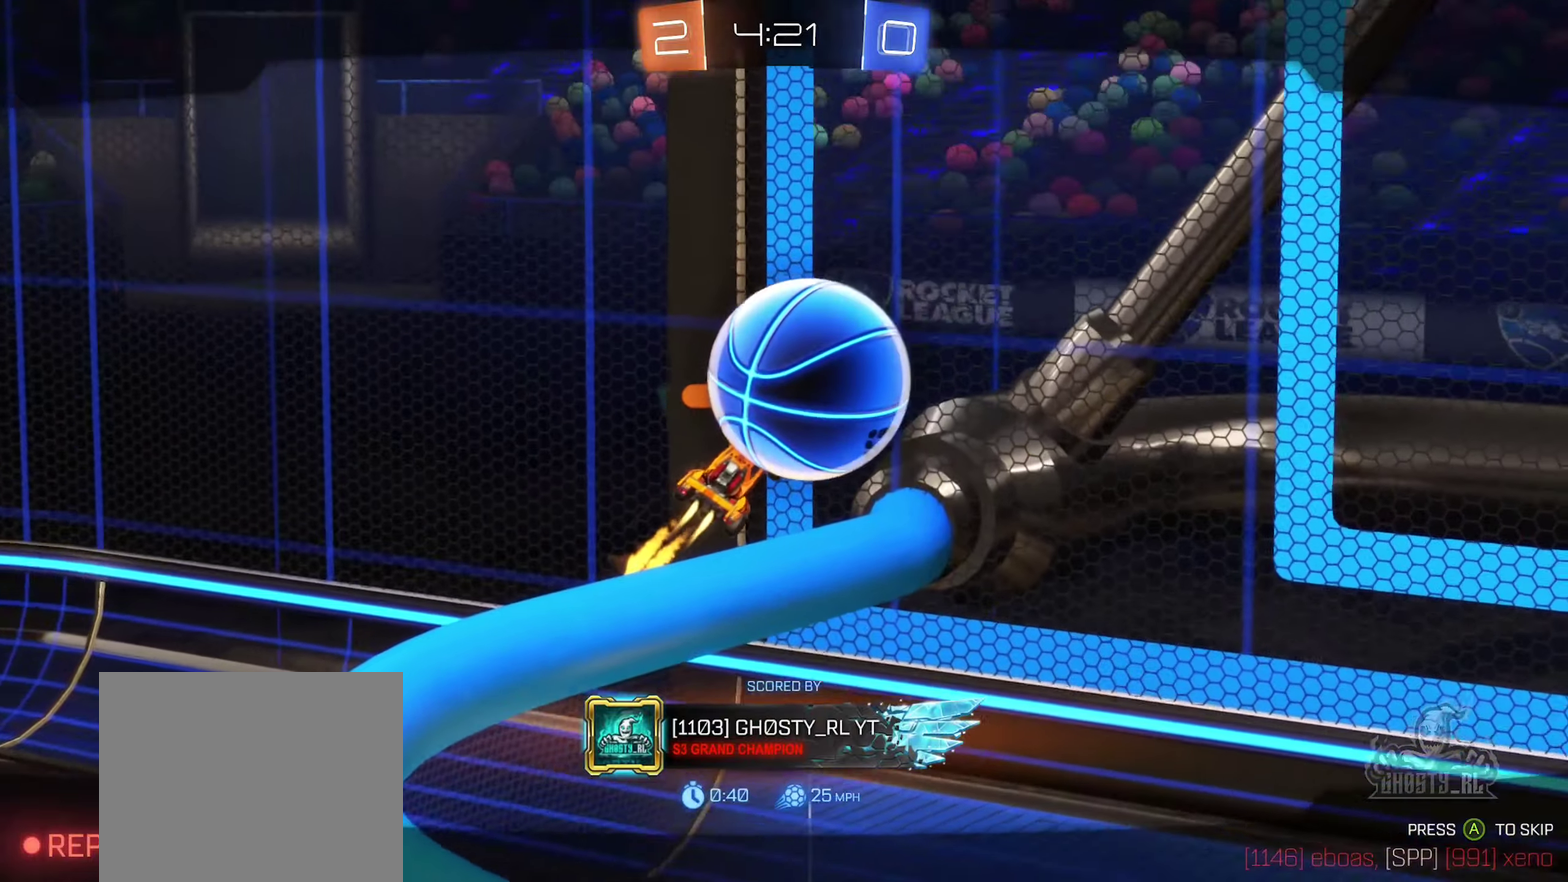
{"dt_ms": 400, "buttons": ["X"], "left_stick": "center", "right_stick": "center", "events": [[300, "X", "down"]]}
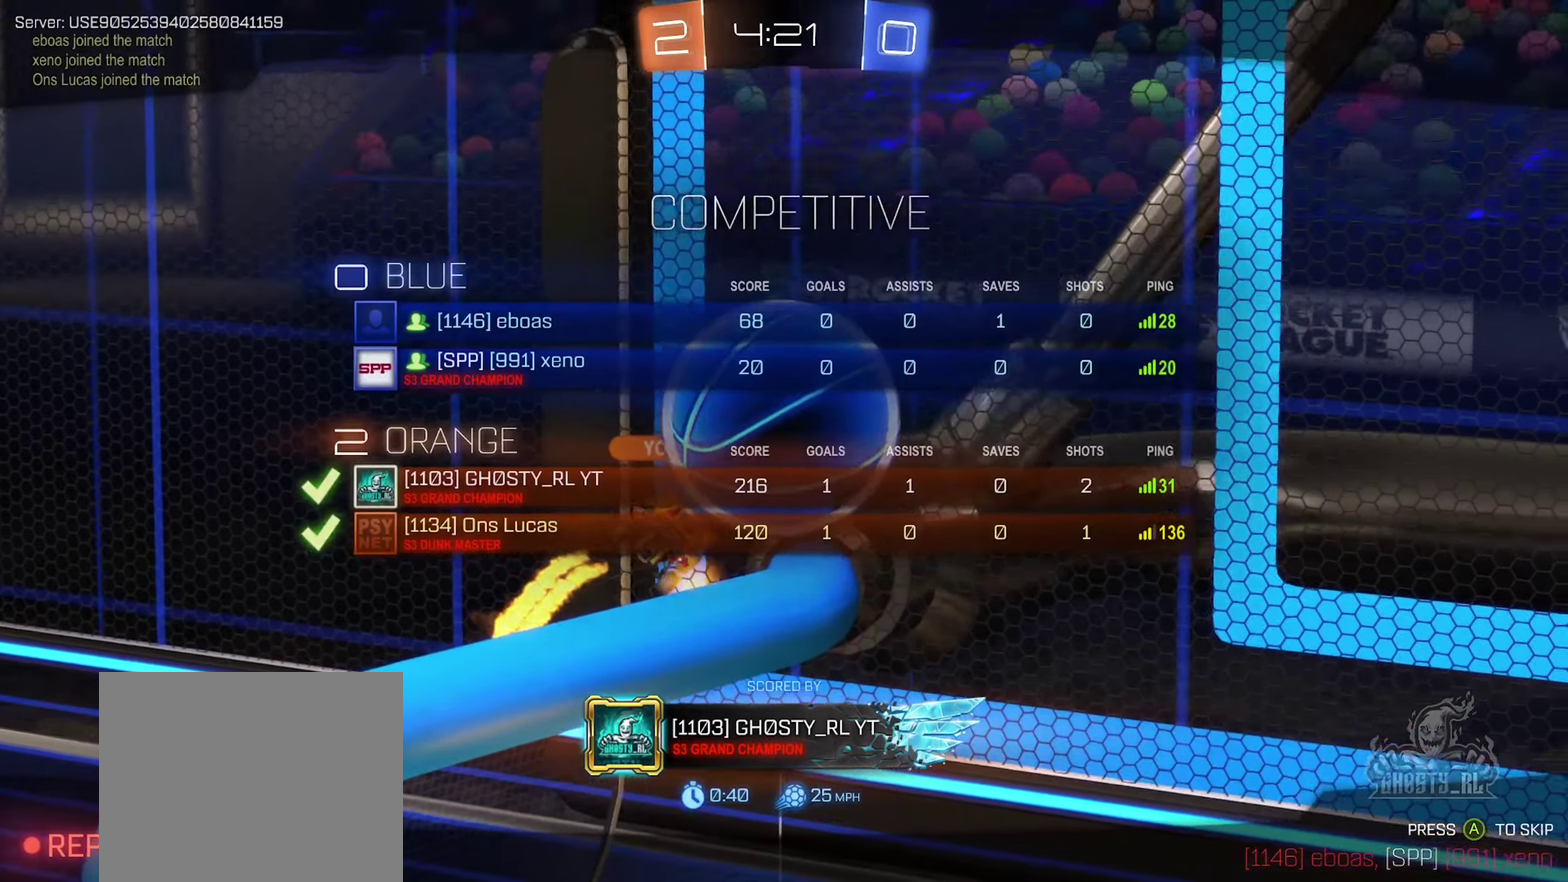
{"dt_ms": 600, "buttons": ["X"], "left_stick": "center", "right_stick": "center", "events": []}
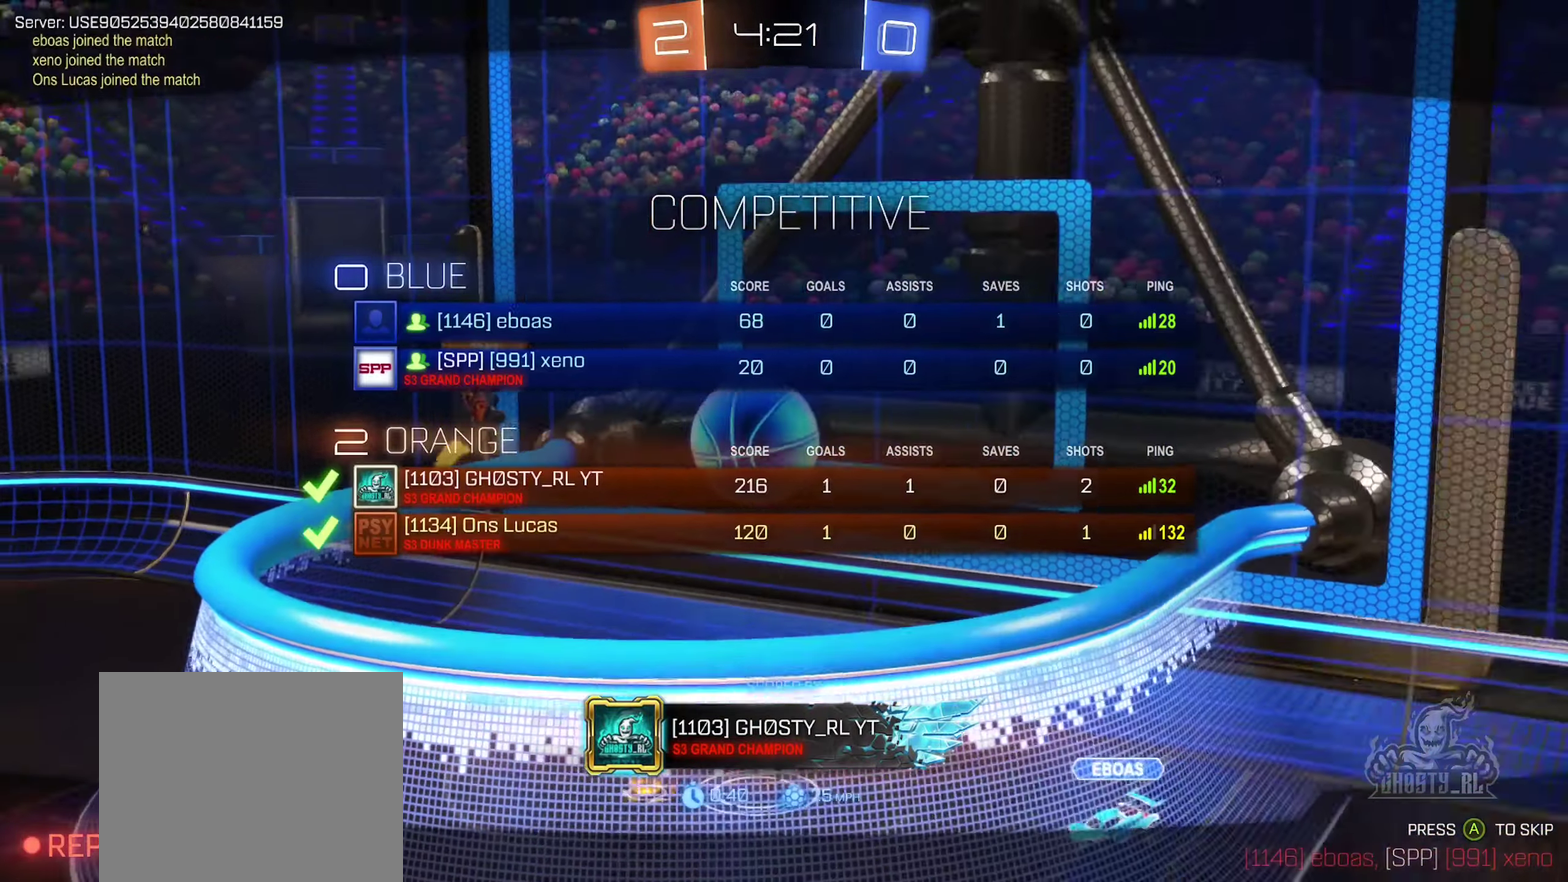
{"dt_ms": 300, "buttons": [], "left_stick": "center", "right_stick": "center", "events": [[134, "X", "up"]]}
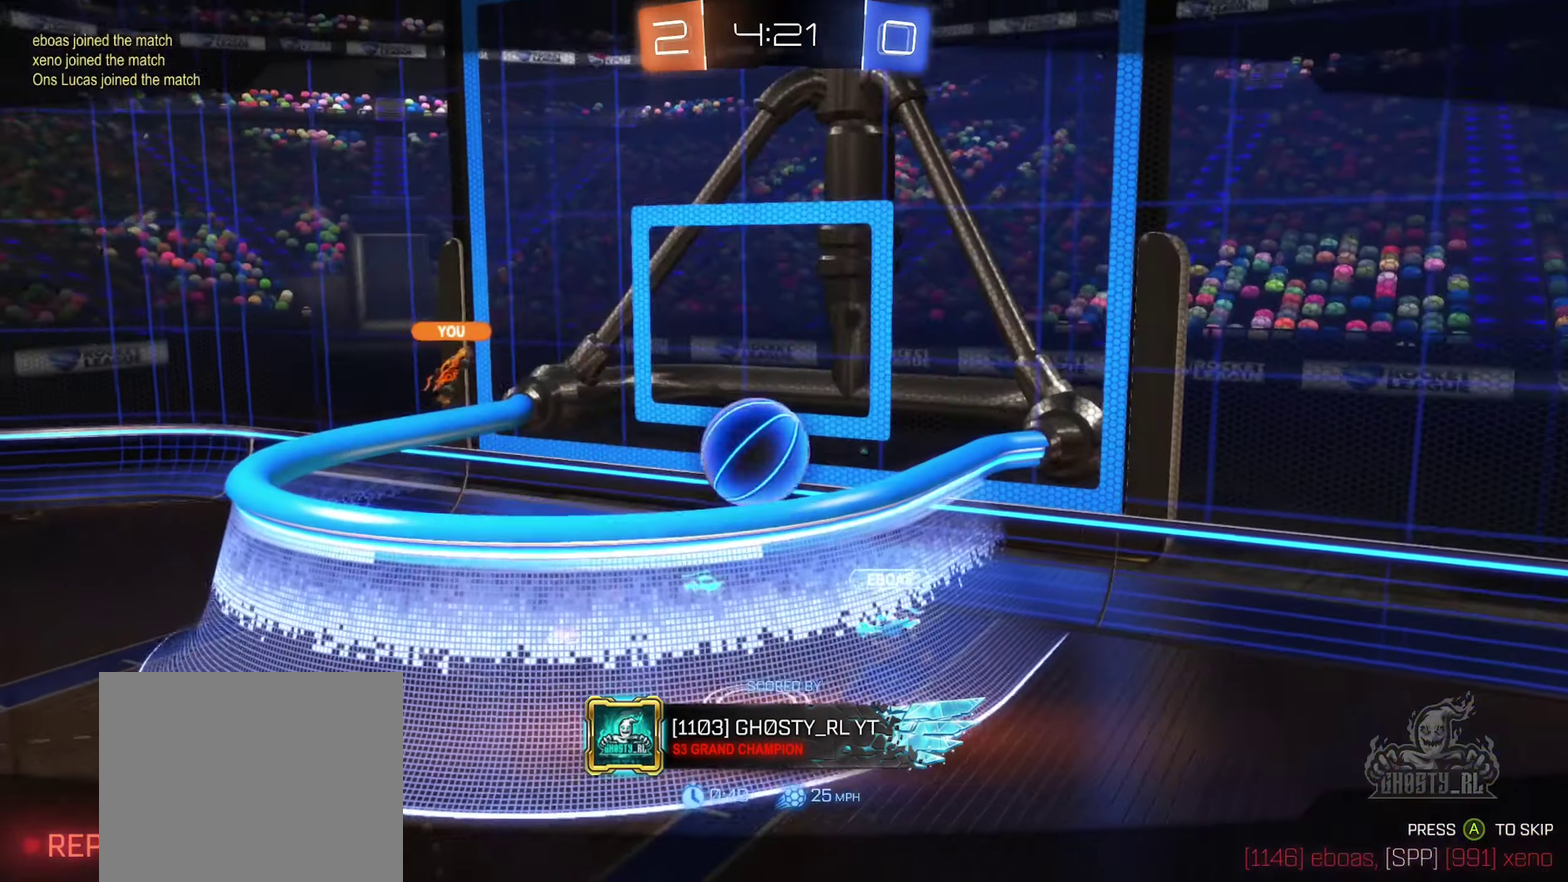
{"dt_ms": 900, "buttons": [], "left_stick": "center", "right_stick": "center", "events": []}
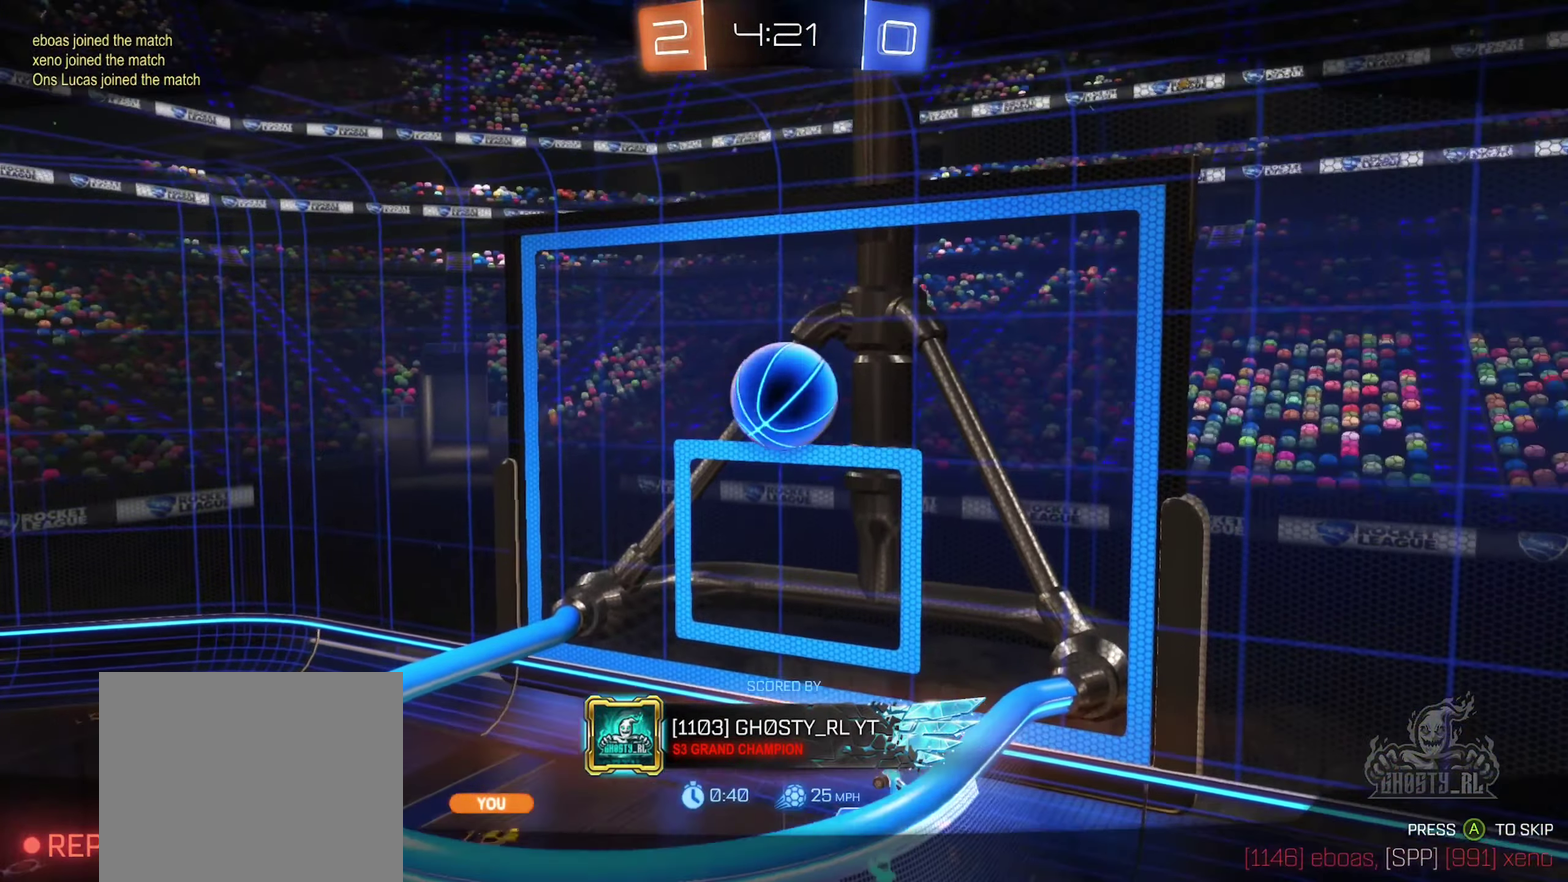
{"dt_ms": 300, "buttons": [], "left_stick": "center", "right_stick": "down", "events": [[100, "right_stick", "down"]]}
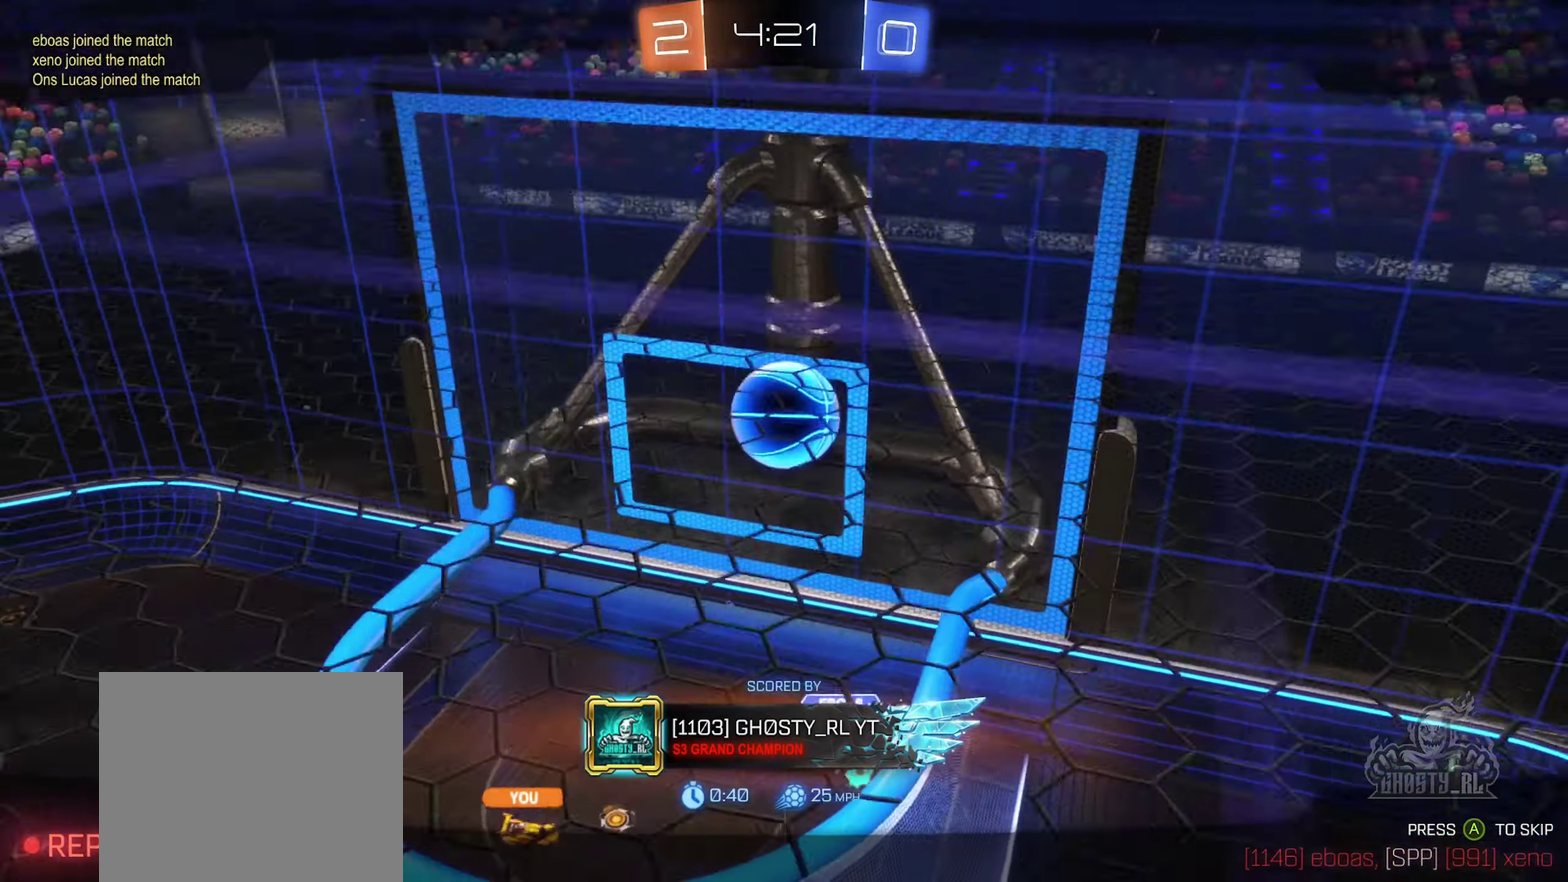
{"dt_ms": 600, "buttons": [], "left_stick": "center", "right_stick": "down", "events": []}
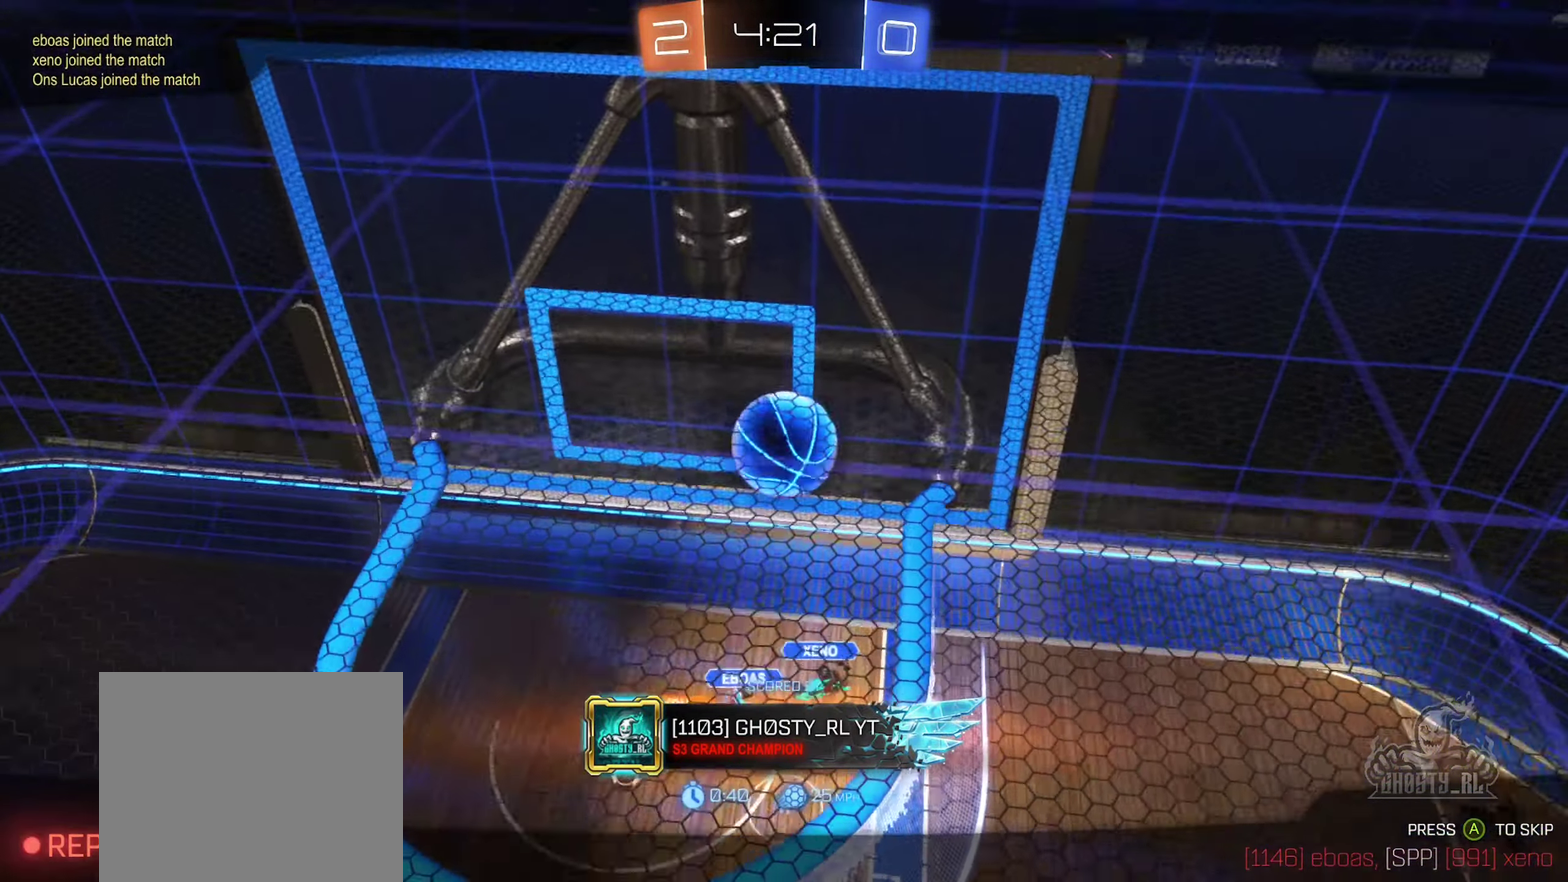
{"dt_ms": 400, "buttons": [], "left_stick": "center", "right_stick": "center", "events": [[367, "right_stick", "center"]]}
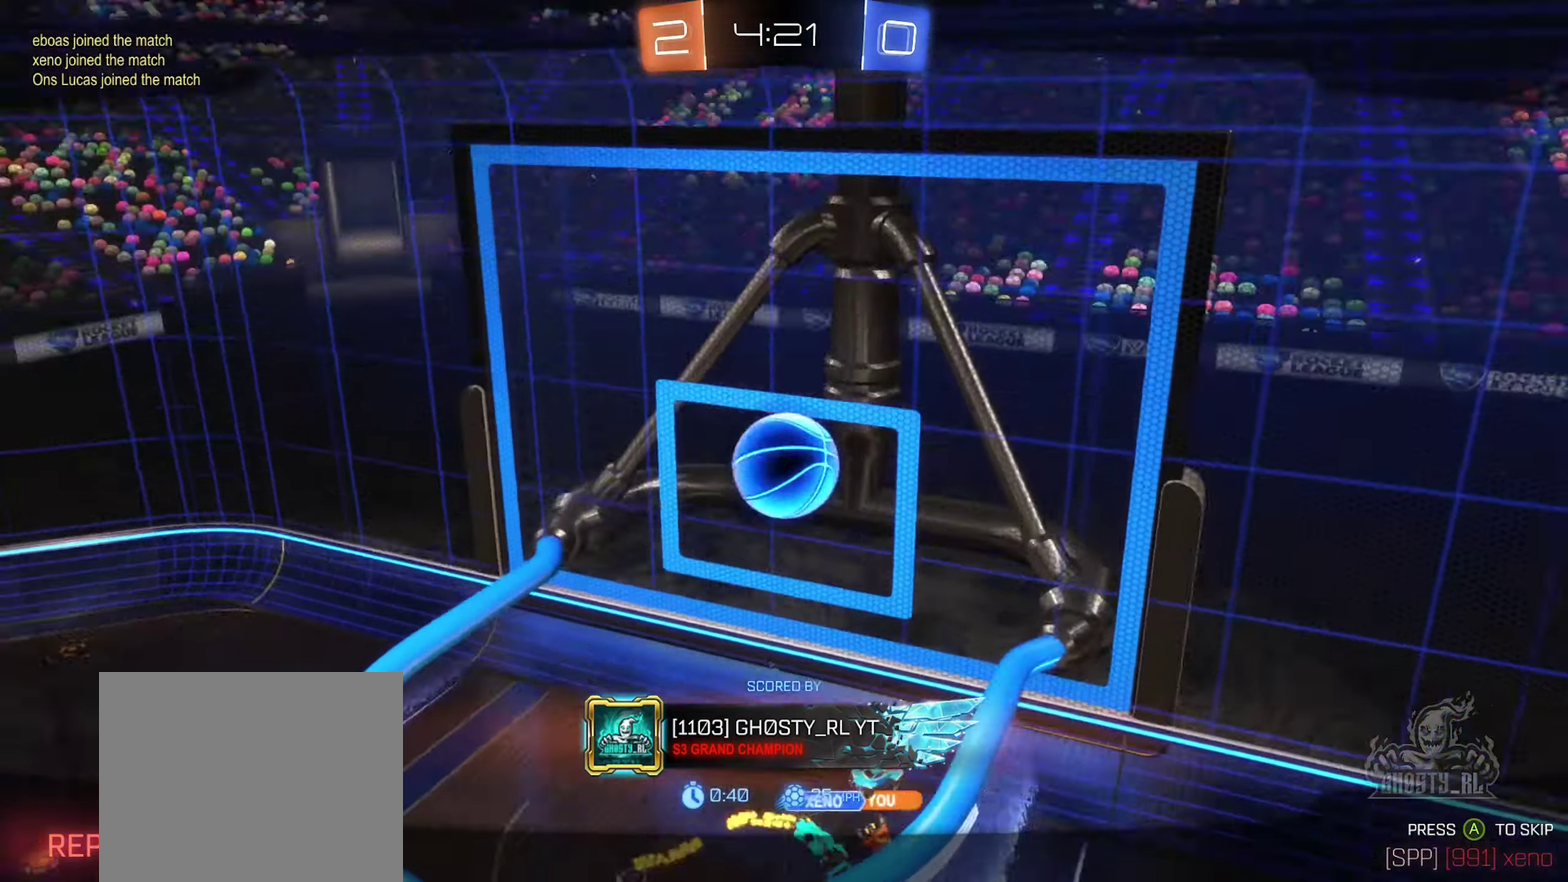
{"dt_ms": 600, "buttons": [], "left_stick": "center", "right_stick": "center", "events": []}
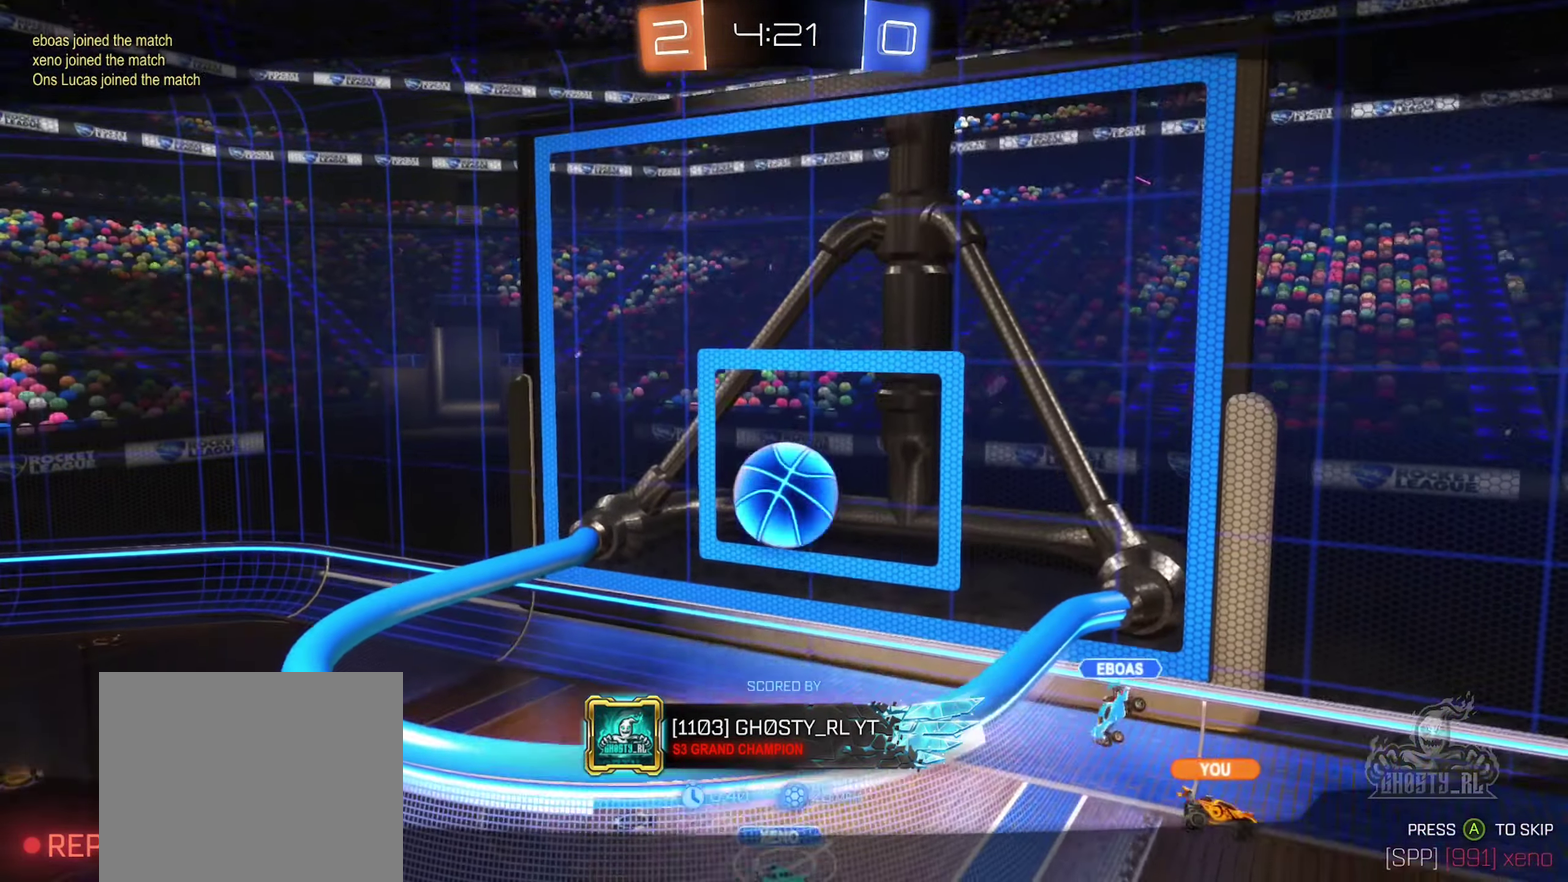
{"dt_ms": 400, "buttons": [], "left_stick": "center", "right_stick": "center", "events": []}
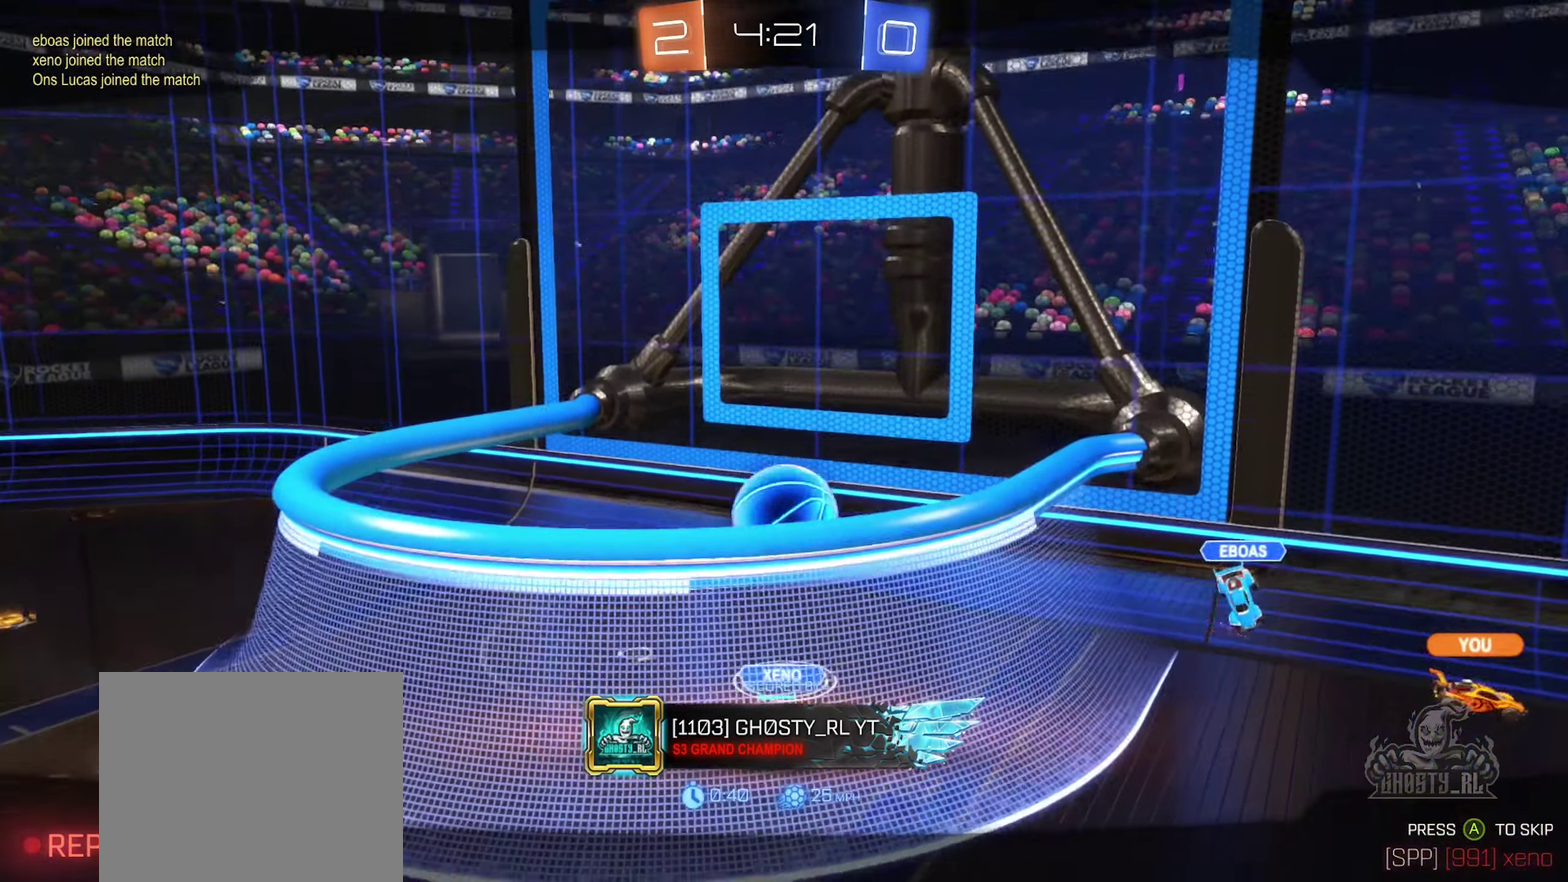
{"dt_ms": 500, "buttons": [], "left_stick": "center", "right_stick": "center", "events": []}
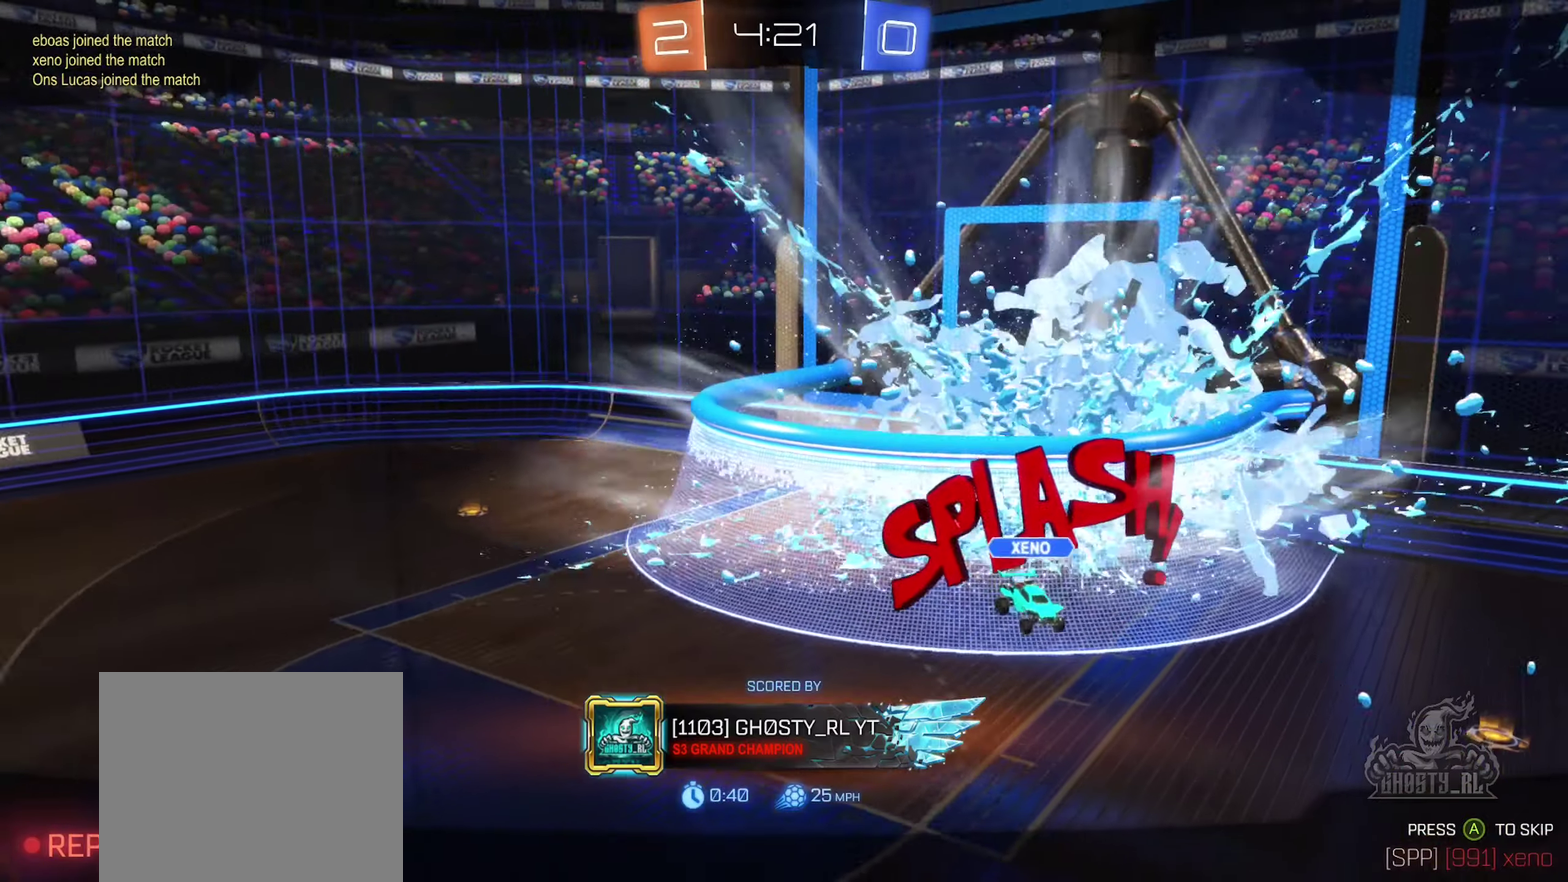
{"dt_ms": 300, "buttons": [], "left_stick": "center", "right_stick": "center", "events": []}
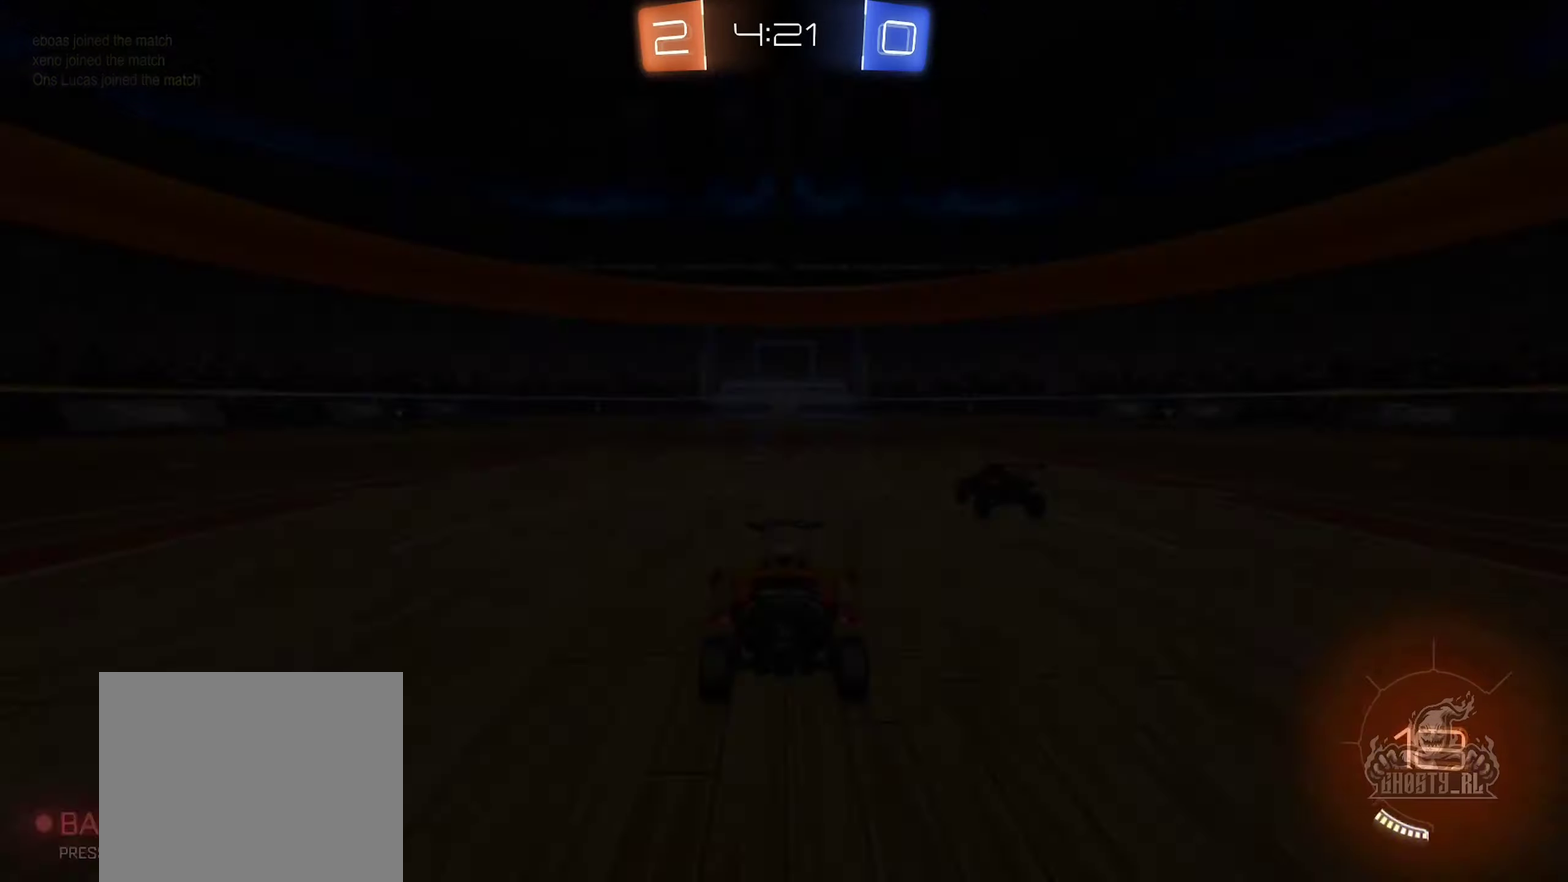
{"dt_ms": 700, "buttons": [], "left_stick": "center", "right_stick": "center", "events": []}
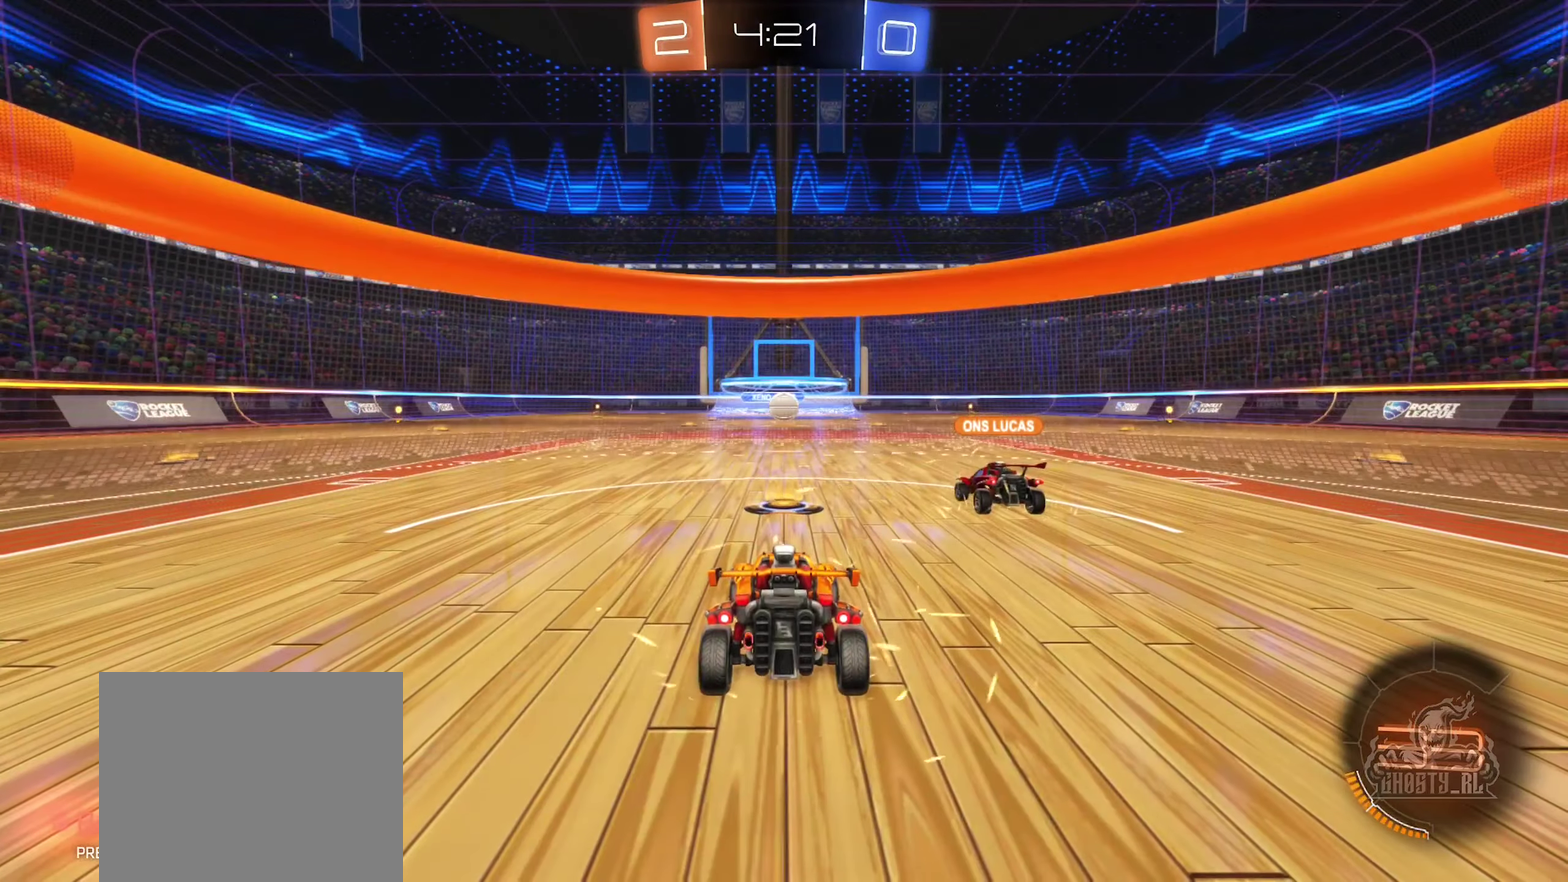
{"dt_ms": 600, "buttons": ["X"], "left_stick": "center", "right_stick": "center", "events": [[533, "X", "down"]]}
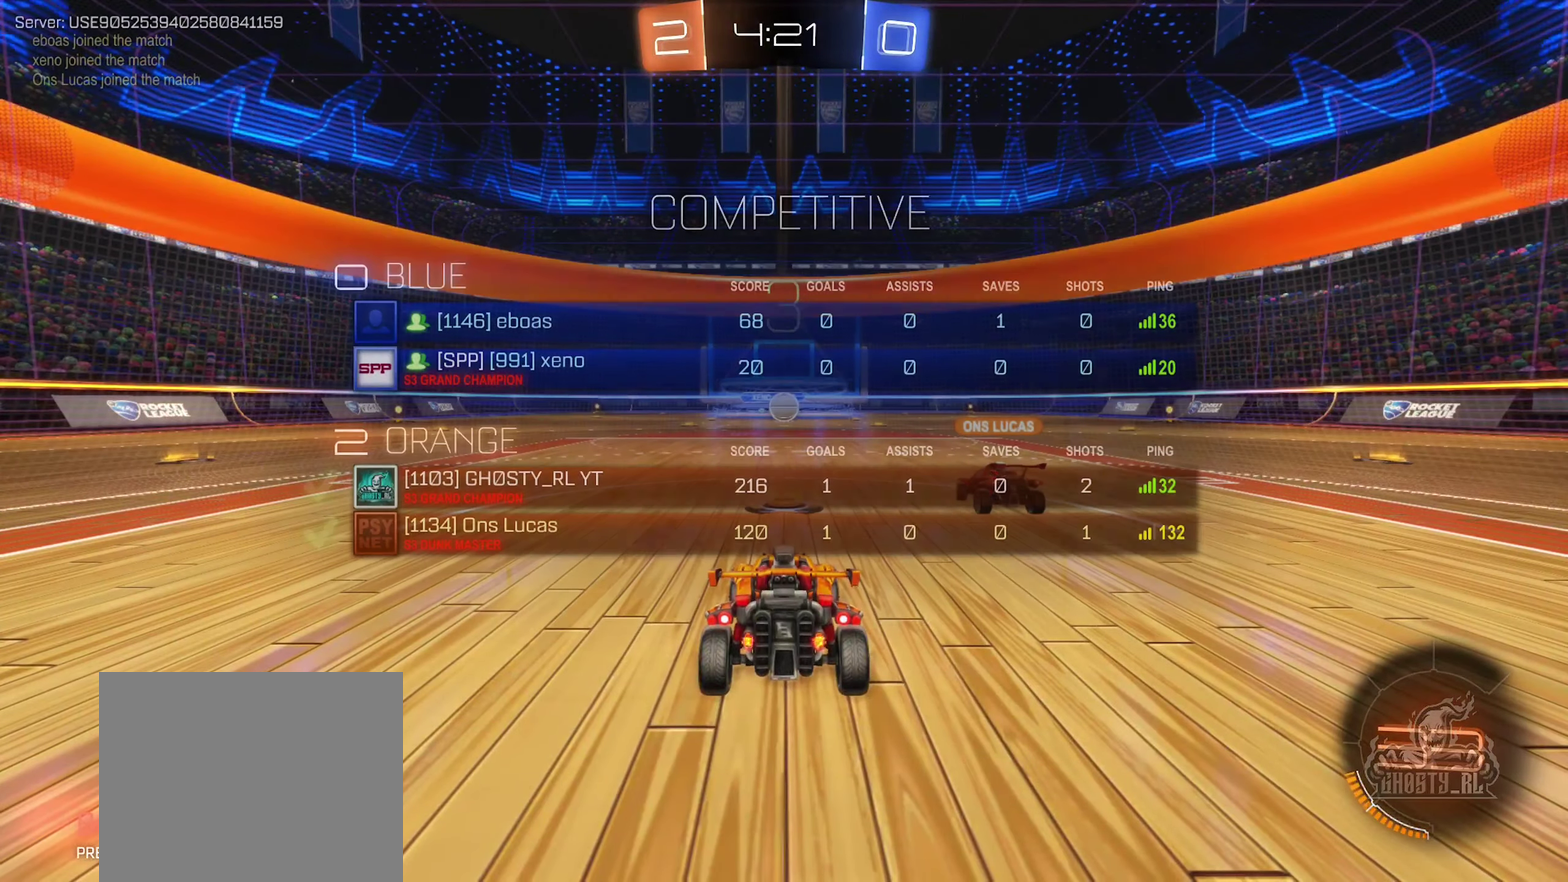
{"dt_ms": 400, "buttons": ["X"], "left_stick": "center", "right_stick": "center", "events": []}
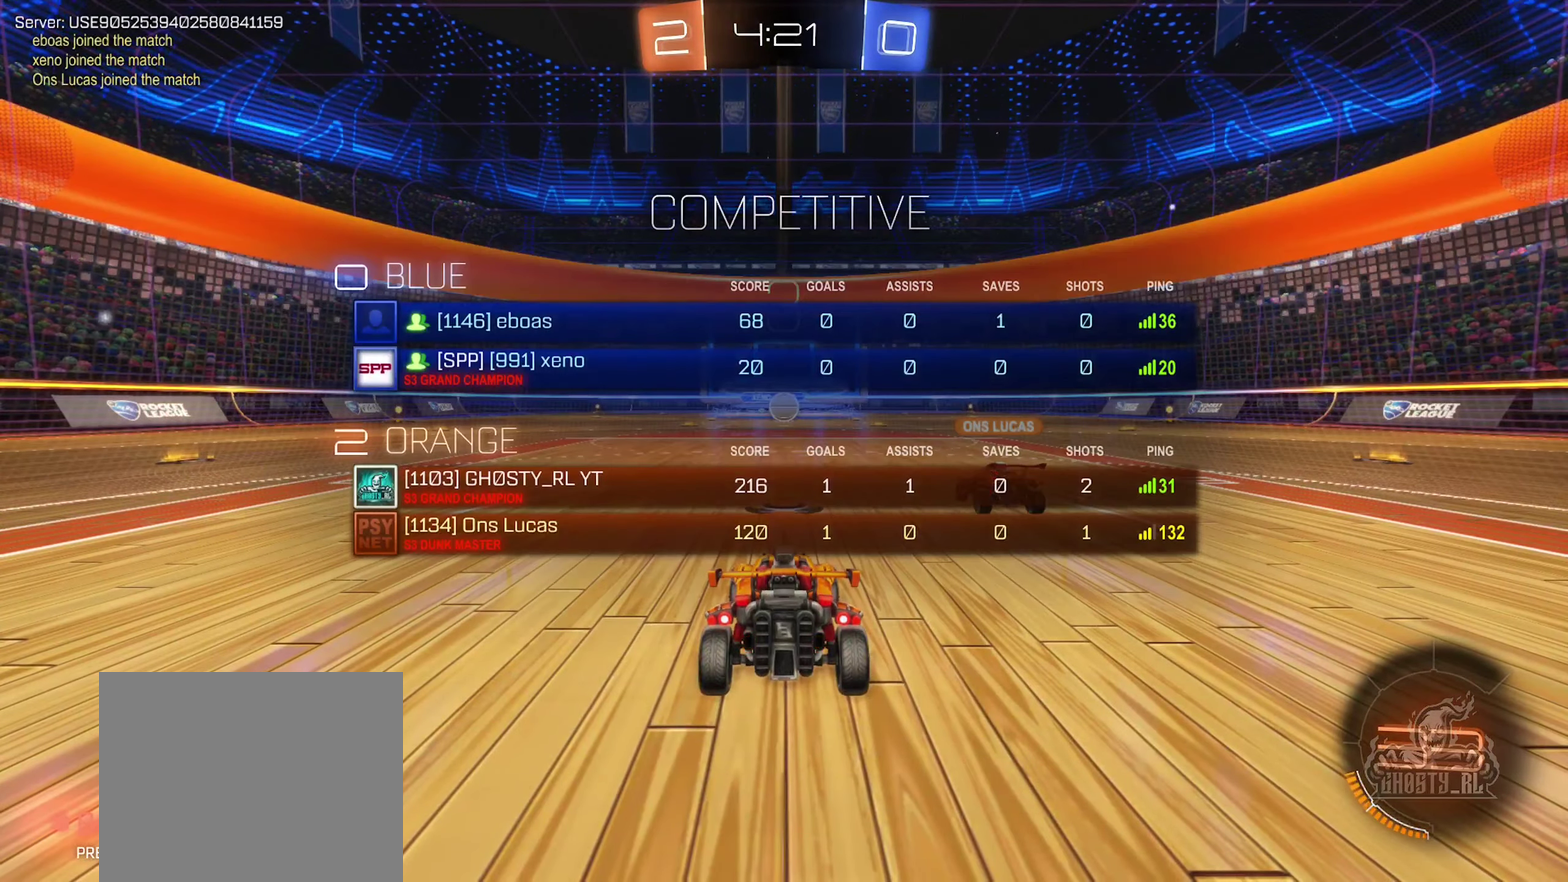
{"dt_ms": 500, "buttons": ["X"], "left_stick": "center", "right_stick": "center", "events": []}
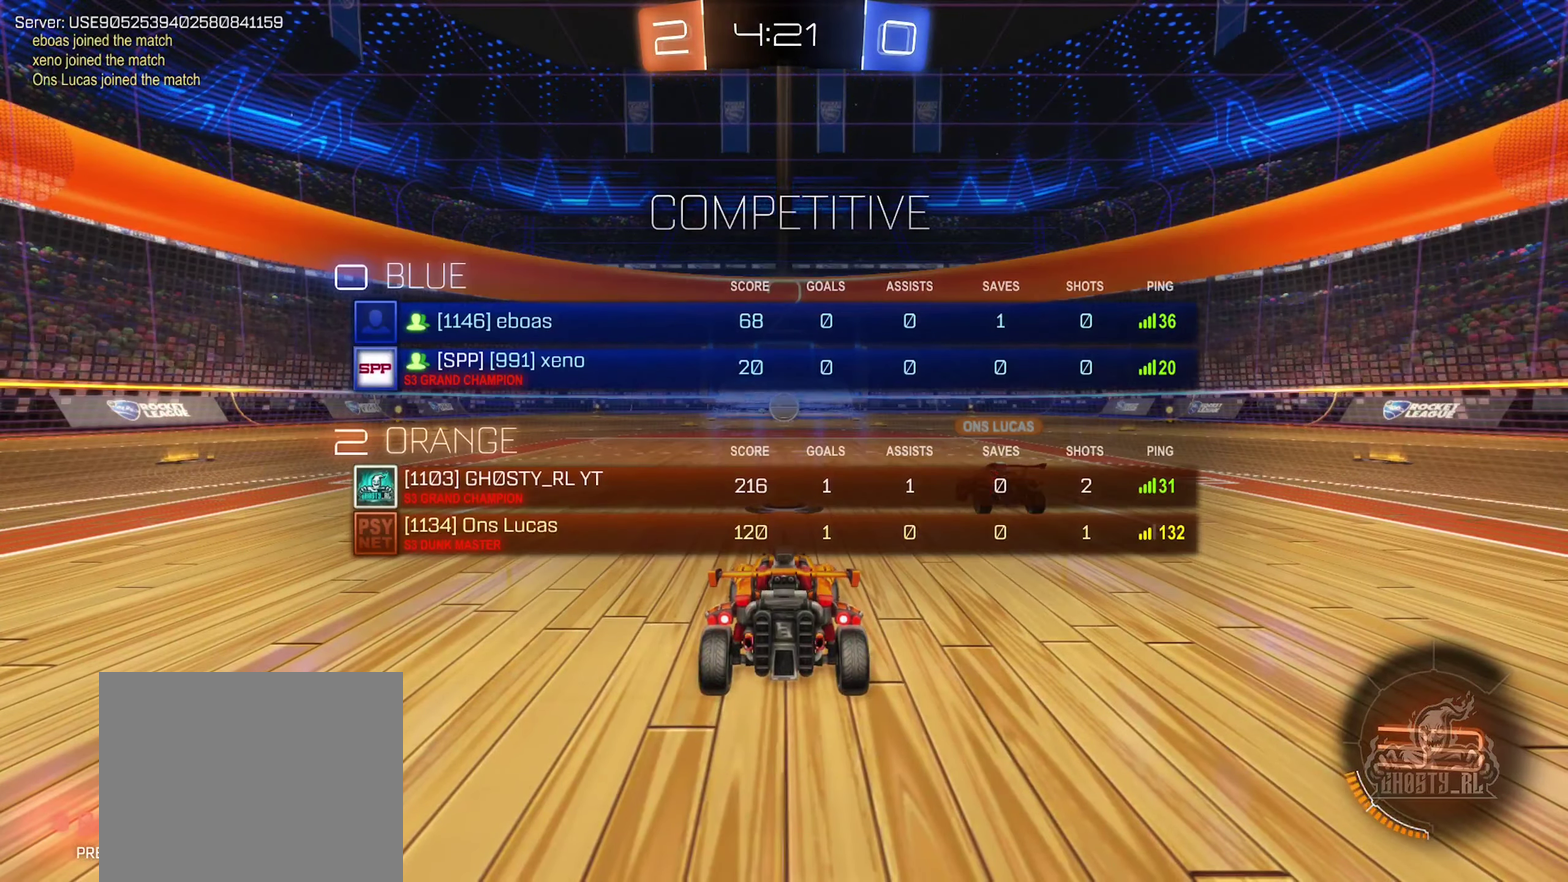
{"dt_ms": 500, "buttons": [], "left_stick": "center", "right_stick": "center", "events": [[450, "X", "up"]]}